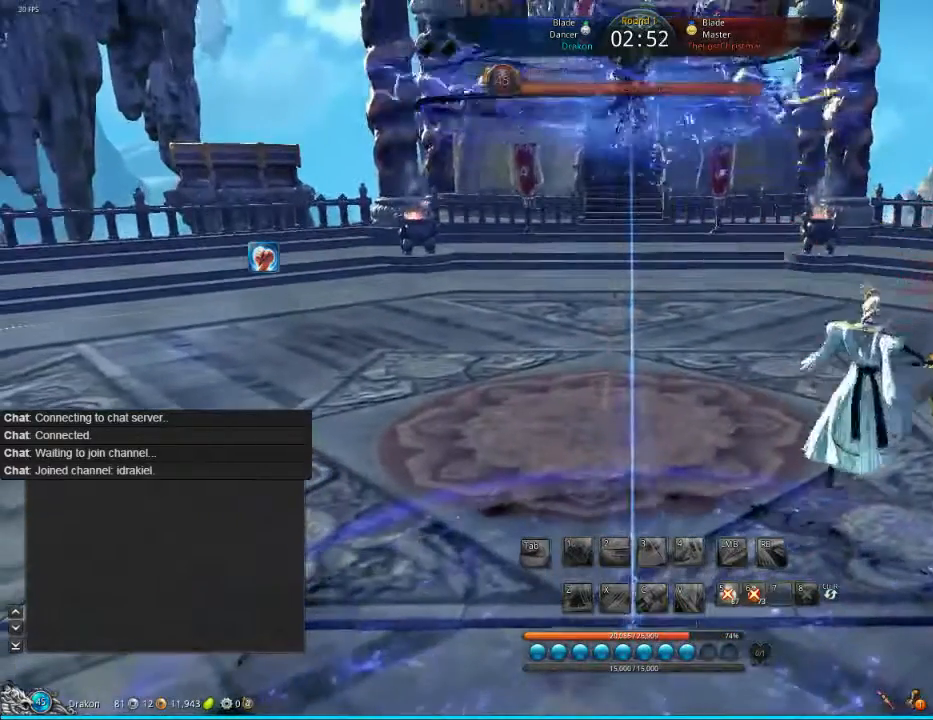
Gameplay with keyboard and mouse; each line is a JSON object with the keys and mouse buttons held at the frame after it. "events" lists presses ("down") and releases ("up") of "1", "2", "3", "4", "5", "a", "alt", "c", "ctrl", "d", "e", "f", "q", "s", "shift", "space", "tab", "v", "w", "x", "z", "mouse_left", "mouse_middle", "mouse_right", "mouse_wheel_up" and "mouse_wheel_down" between this image and that frame as [ms after this image, input, new state], when the widget could be followed in between. "mouse_left", "mouse_middle", "mouse_right", "mouse_wheel_up", "mouse_wheel_down" = the "left", "middle", "right", "wheel_up", "wheel_down" buttons of the "mouse" list. No other keys are recorded. Mouse movement is not recorded.
{"keys": [], "mouse": [], "events": [[120, "f", "down"], [200, "f", "up"], [320, "f", "down"], [360, "f", "up"], [400, "f", "down"], [480, "f", "up"]]}
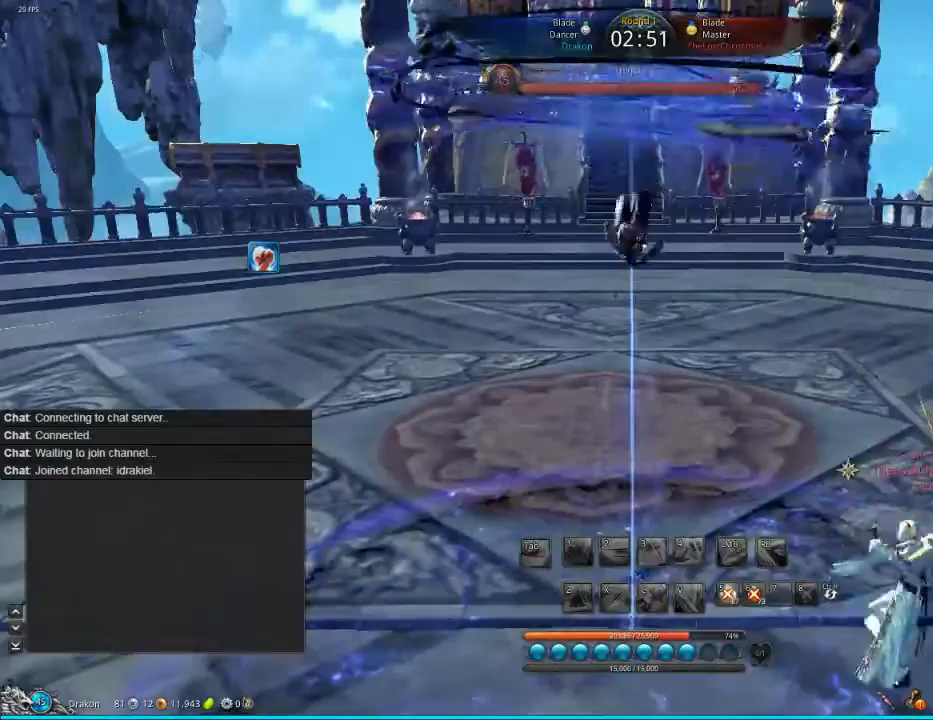
{"keys": ["f"], "mouse": [], "events": [[40, "f", "down"], [120, "f", "up"], [200, "f", "down"], [240, "f", "up"], [320, "f", "down"], [400, "f", "up"], [440, "f", "down"]]}
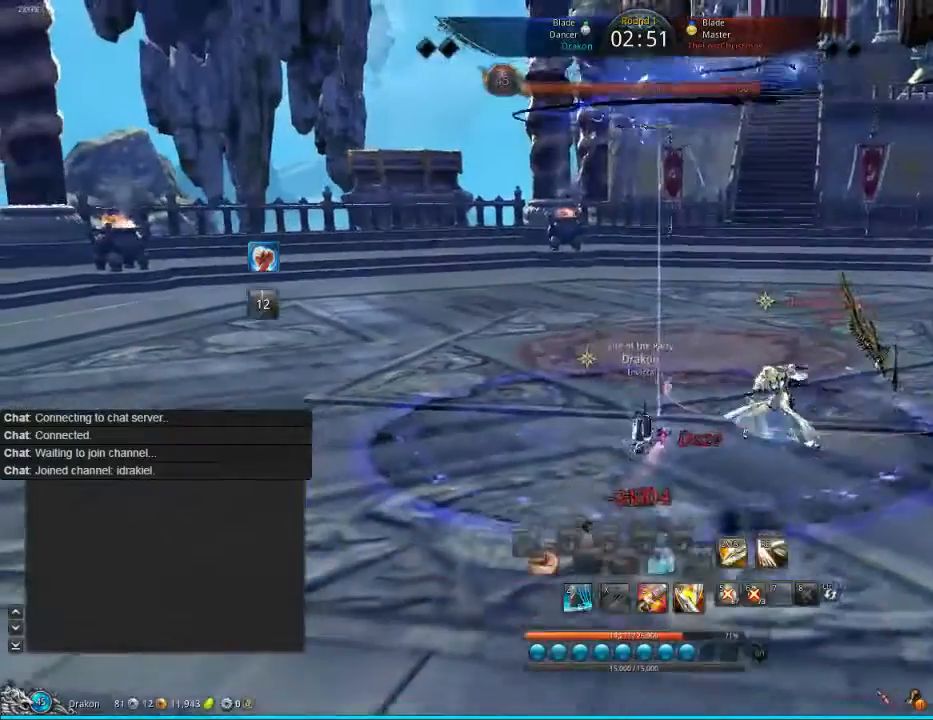
{"keys": ["s"], "mouse": [], "events": [[80, "f", "up"], [320, "s", "down"], [400, "s", "up"], [480, "s", "down"]]}
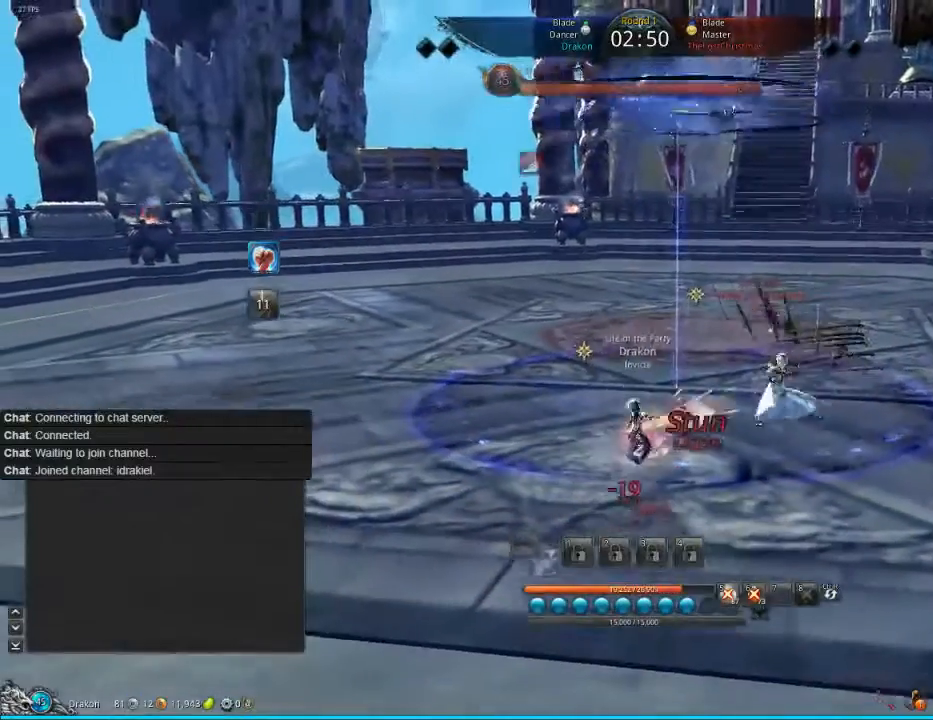
{"keys": ["s"], "mouse": [], "events": [[280, "tab", "down"], [440, "tab", "up"]]}
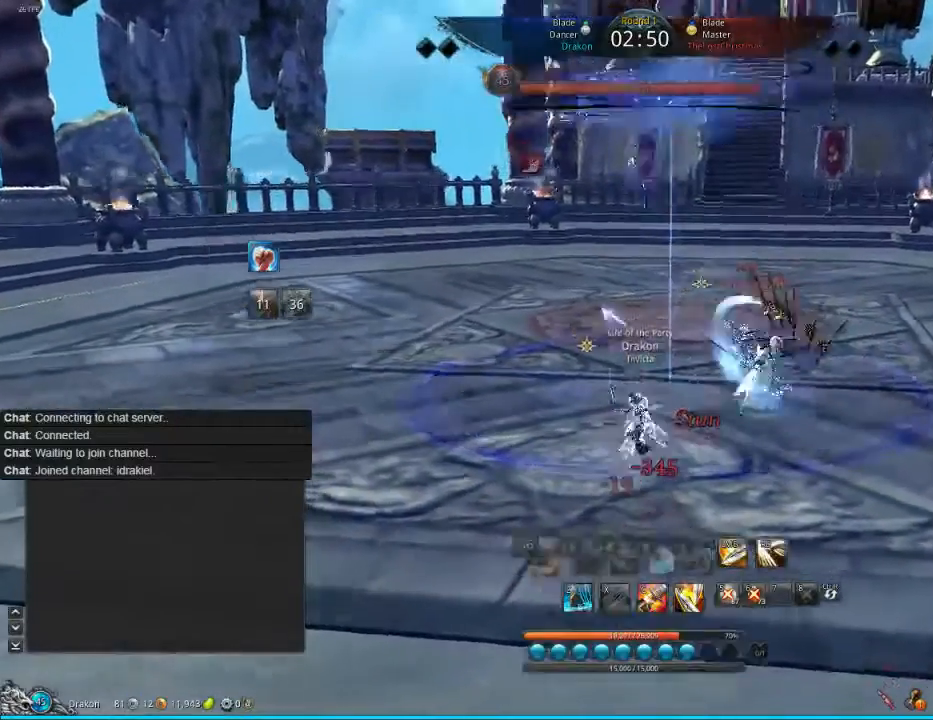
{"keys": ["d"], "mouse": [], "events": [[120, "tab", "down"], [160, "tab", "up"], [400, "d", "down"], [480, "s", "up"]]}
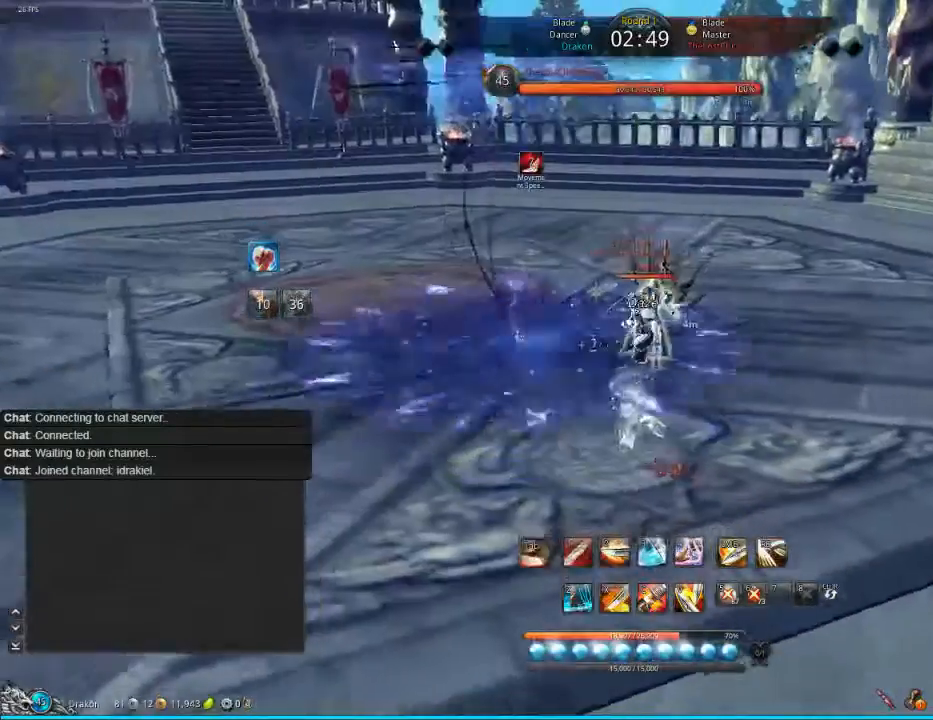
{"keys": ["d", "tab"], "mouse": [], "events": [[400, "tab", "down"], [440, "tab", "up"], [520, "tab", "down"]]}
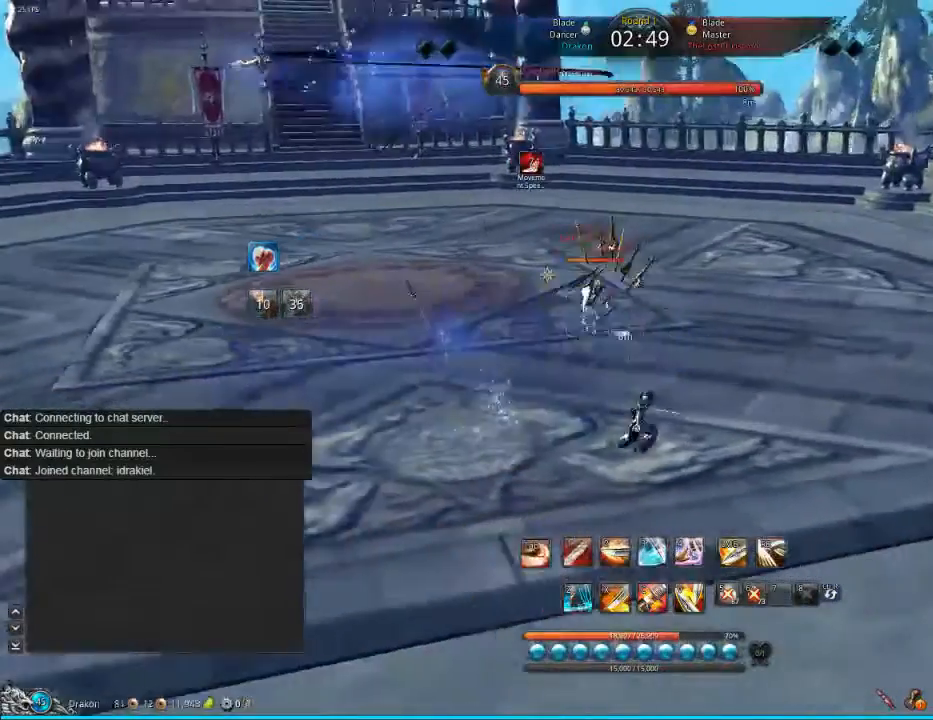
{"keys": ["d"], "mouse": [], "events": [[80, "tab", "up"], [160, "tab", "down"], [200, "tab", "up"], [320, "tab", "down"], [400, "tab", "up"]]}
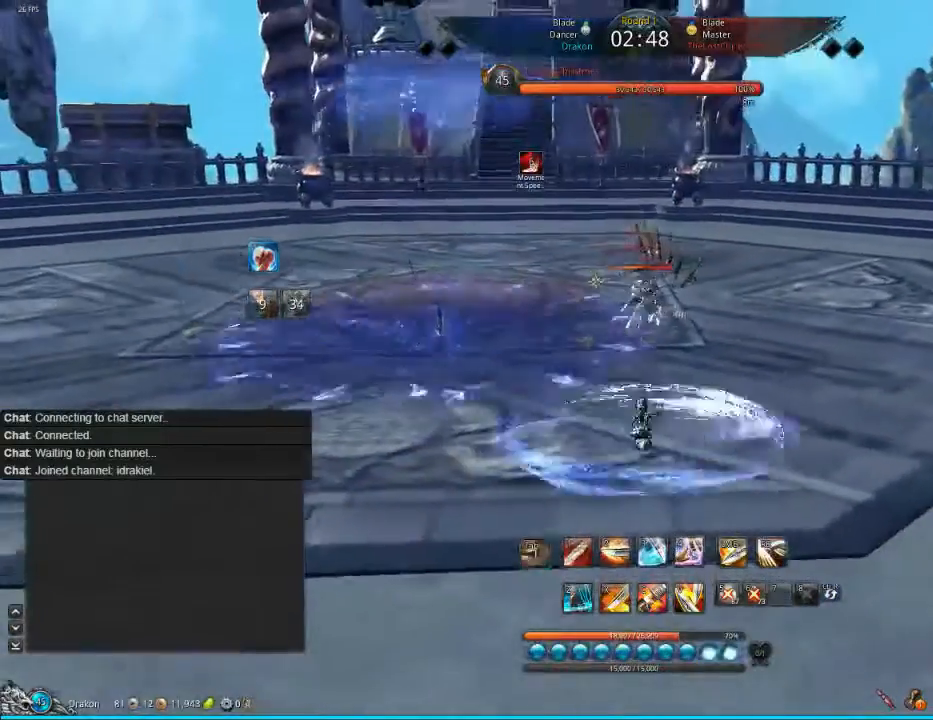
{"keys": ["d"], "mouse": [], "events": [[40, "tab", "down"], [200, "tab", "up"], [320, "2", "down"], [520, "2", "up"]]}
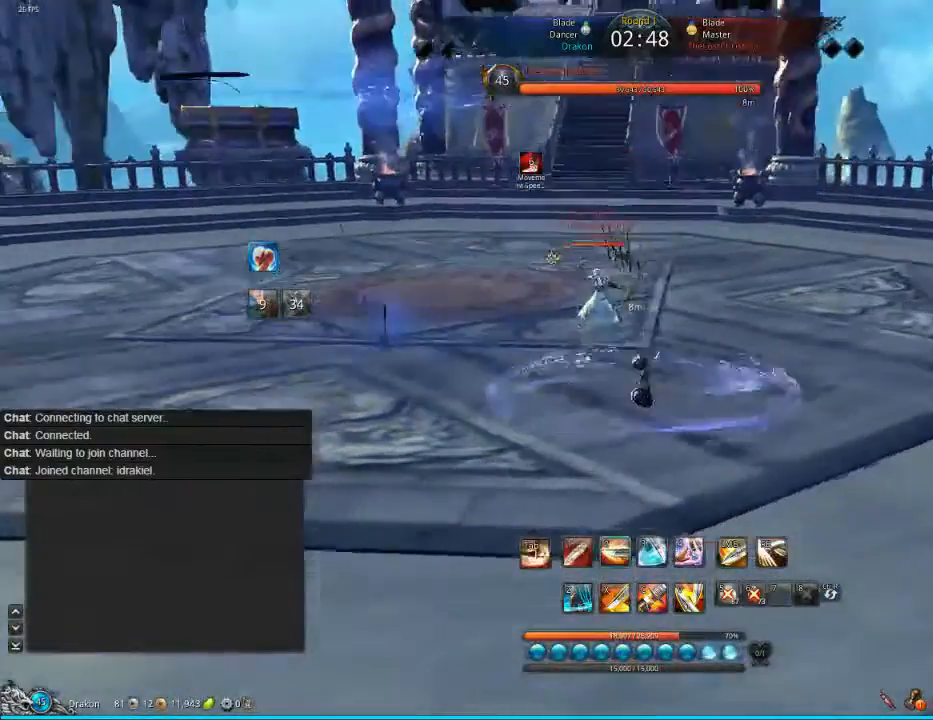
{"keys": ["d", "tab"], "mouse": [], "events": [[80, "2", "down"], [120, "2", "up"], [480, "tab", "down"]]}
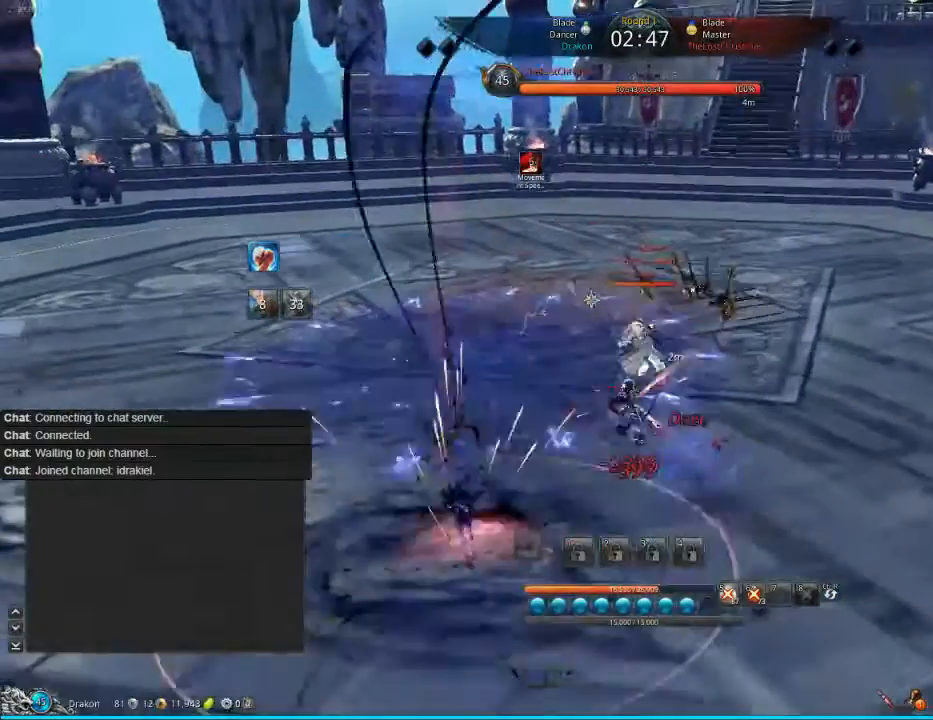
{"keys": ["d"], "mouse": [], "events": [[80, "tab", "up"]]}
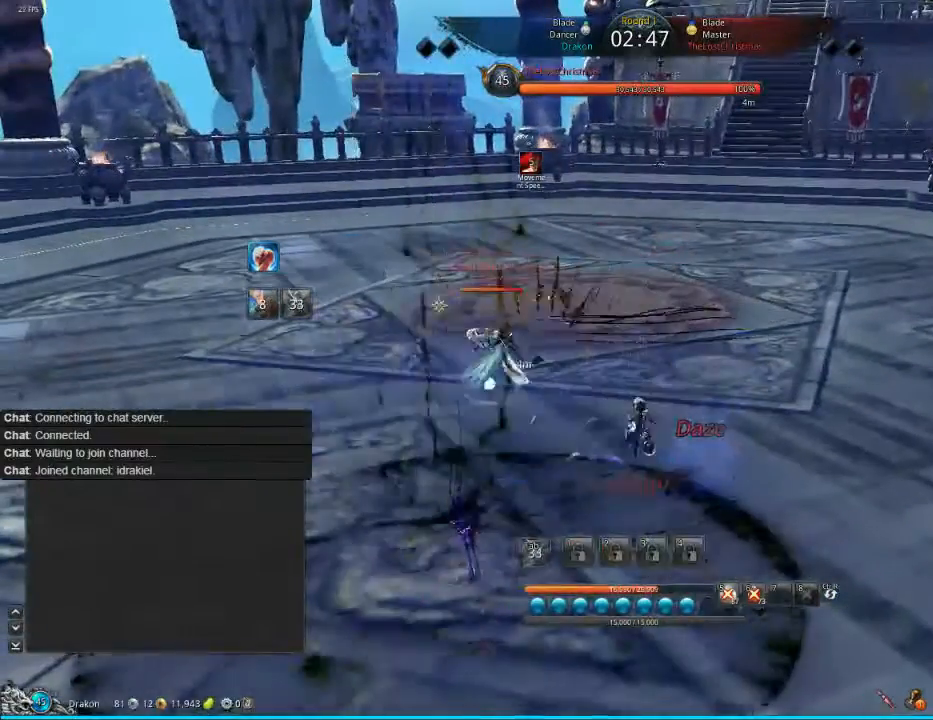
{"keys": ["d", "tab"], "mouse": [], "events": [[80, "tab", "down"], [160, "tab", "up"], [280, "tab", "down"], [320, "tab", "up"], [400, "tab", "down"], [400, "w", "down"], [480, "w", "up"]]}
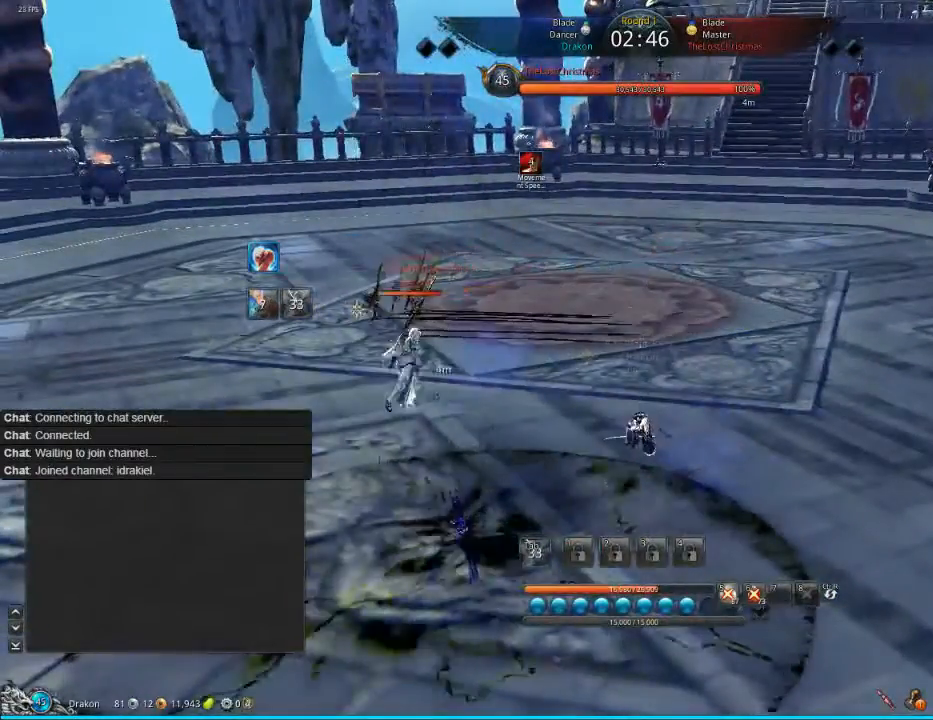
{"keys": ["d", "tab"], "mouse": [], "events": [[40, "tab", "up"], [200, "tab", "down"], [400, "w", "down"], [440, "tab", "up"], [440, "w", "up"], [520, "tab", "down"]]}
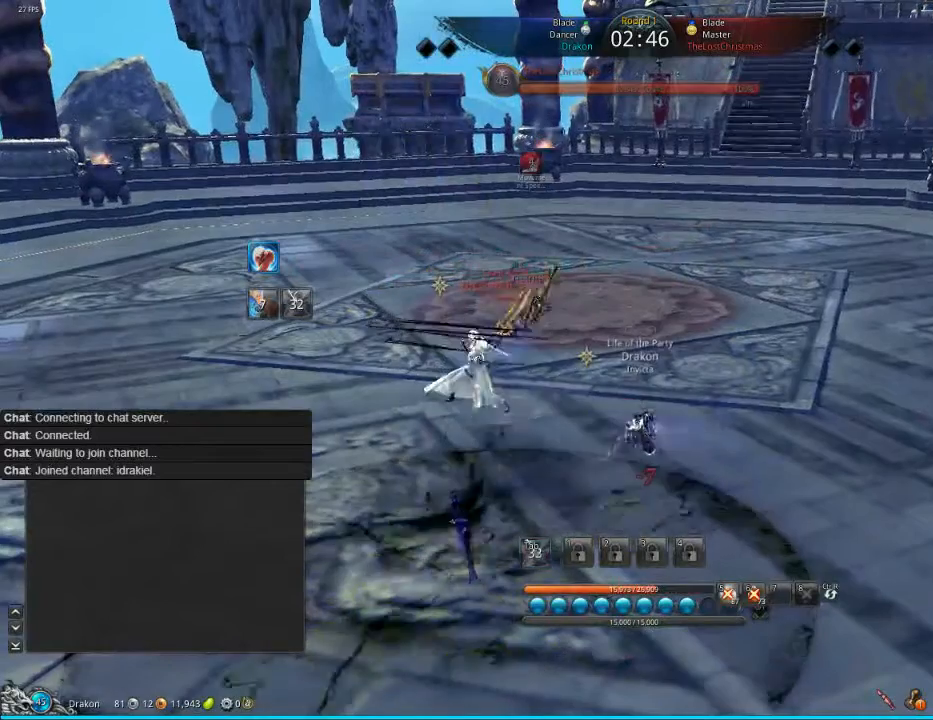
{"keys": [], "mouse": [], "events": [[80, "tab", "up"], [280, "d", "up"], [280, "tab", "down"], [320, "tab", "up"], [360, "d", "down"], [360, "tab", "down"], [360, "w", "down"], [400, "w", "up"], [480, "d", "up"], [480, "tab", "up"]]}
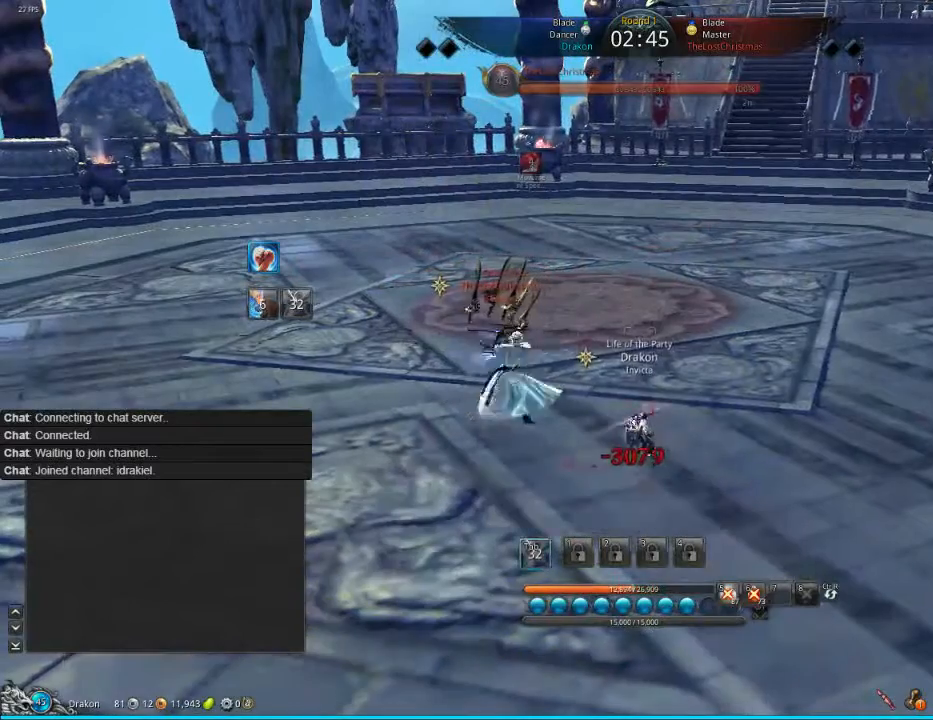
{"keys": ["d"], "mouse": [], "events": [[40, "w", "down"], [80, "d", "down"], [80, "w", "up"], [120, "d", "up"], [200, "d", "down"], [200, "tab", "down"], [280, "d", "up"], [280, "tab", "up"], [440, "d", "down"]]}
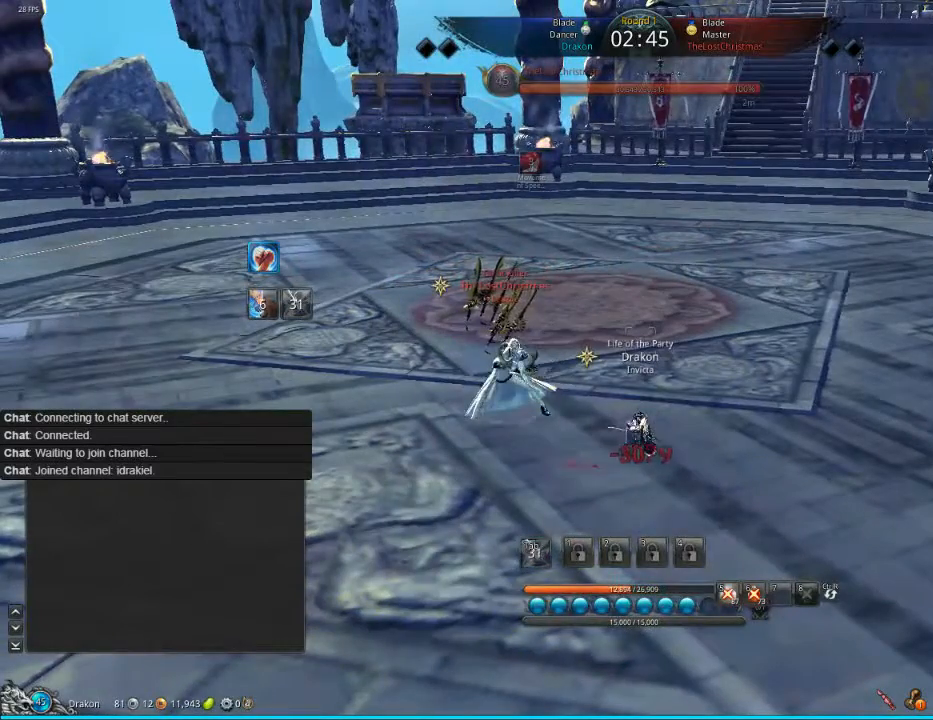
{"keys": [], "mouse": [], "events": [[80, "d", "up"], [280, "d", "down"], [360, "d", "up"]]}
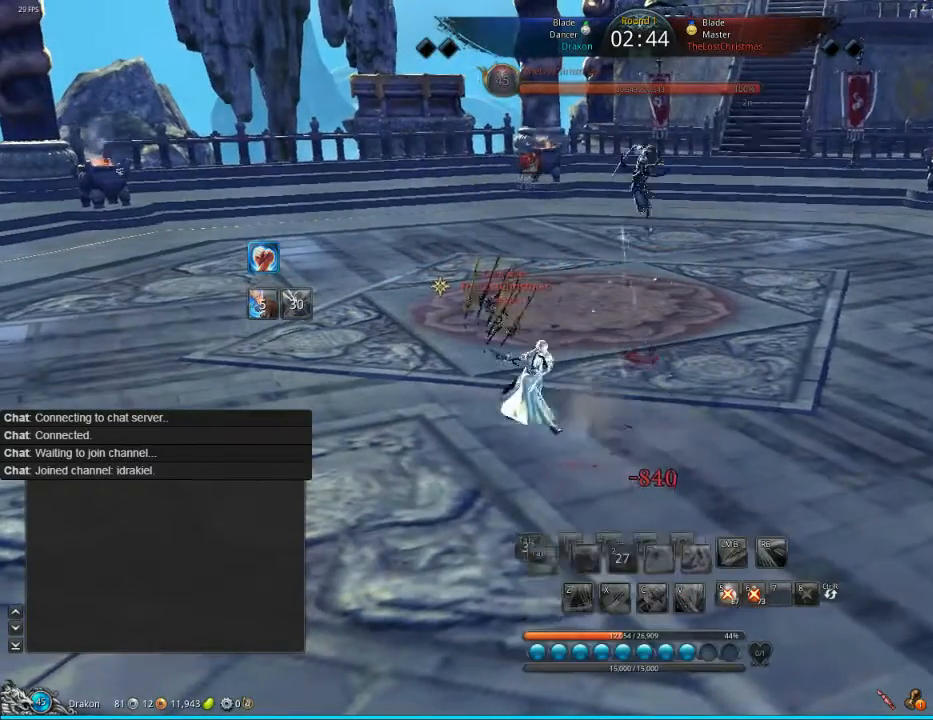
{"keys": [], "mouse": [], "events": [[80, "tab", "down"], [200, "d", "down"], [320, "d", "up"], [320, "tab", "up"]]}
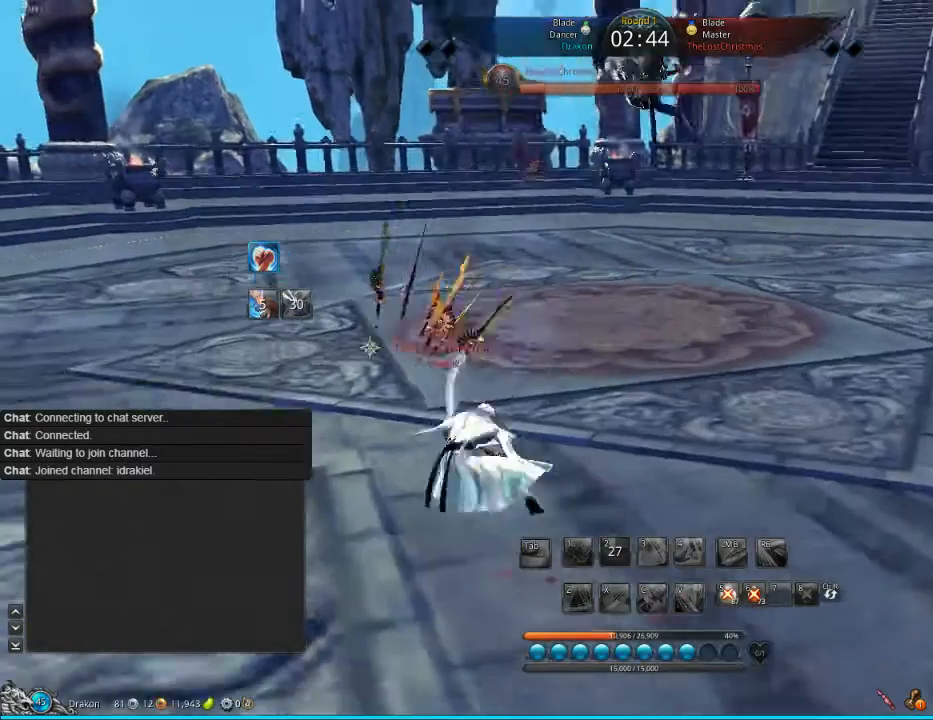
{"keys": [], "mouse": [], "events": []}
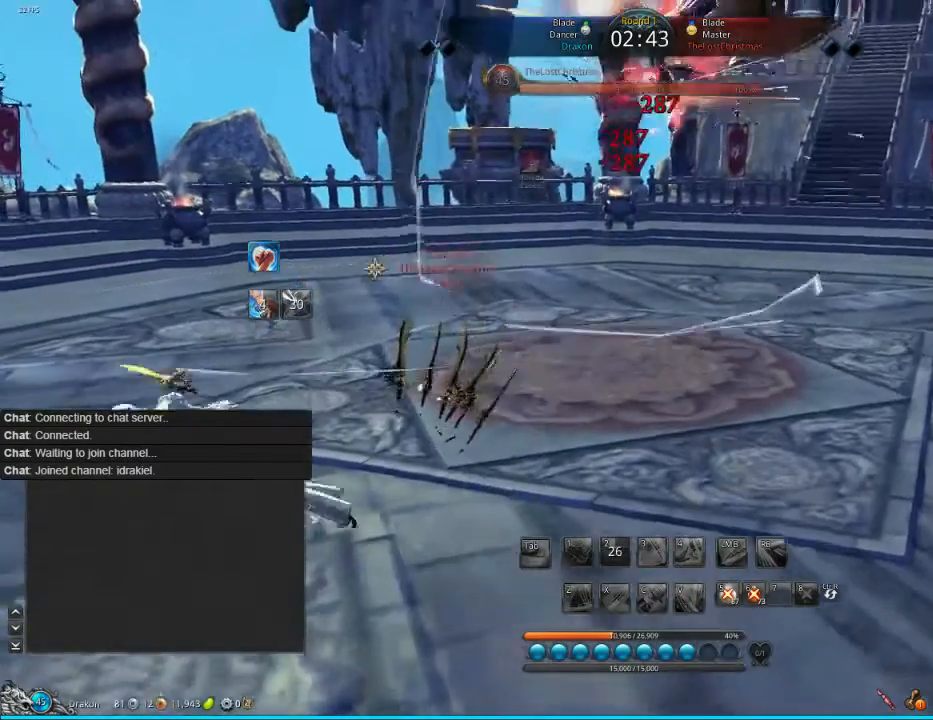
{"keys": [], "mouse": [], "events": [[200, "v", "down"], [320, "v", "up"], [400, "v", "down"], [480, "v", "up"]]}
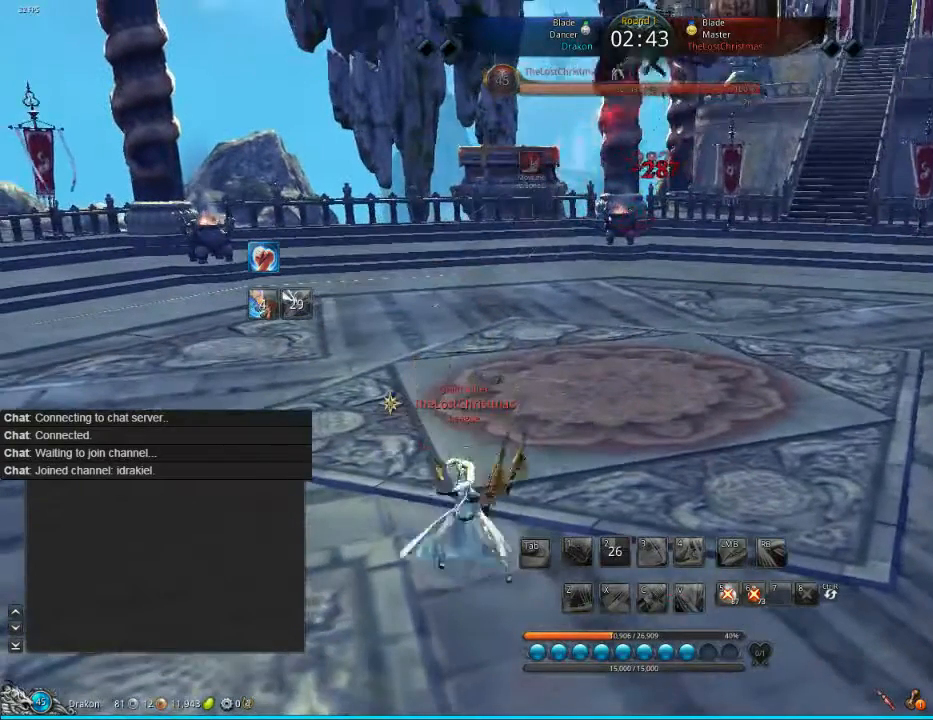
{"keys": ["v"], "mouse": [], "events": [[200, "v", "down"], [320, "v", "up"], [400, "v", "down"]]}
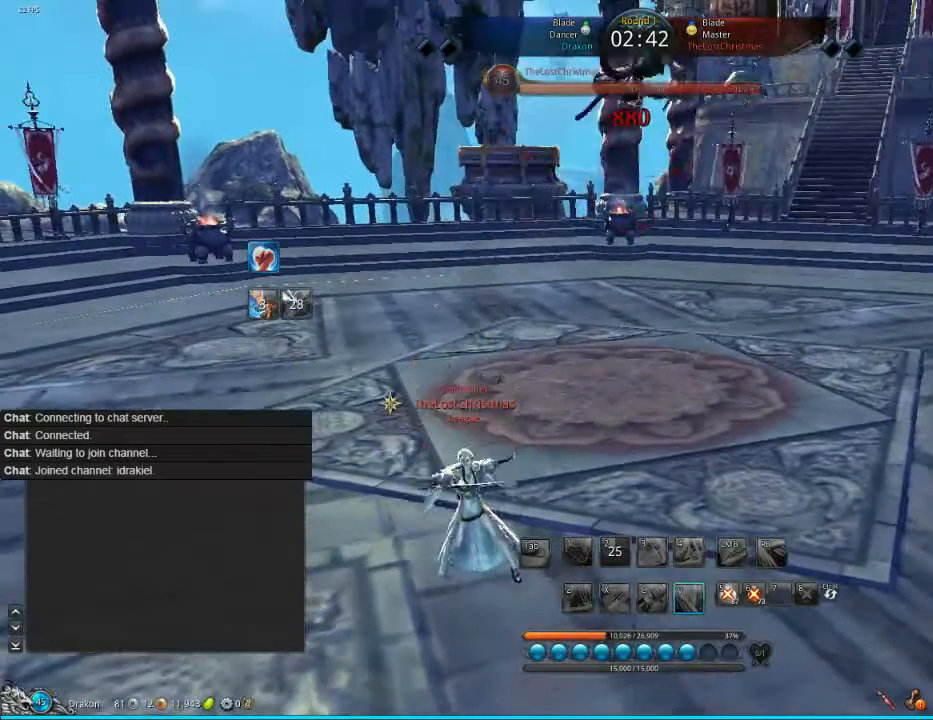
{"keys": [], "mouse": [], "events": [[80, "v", "up"], [240, "v", "down"], [320, "v", "up"], [400, "v", "down"], [440, "v", "up"]]}
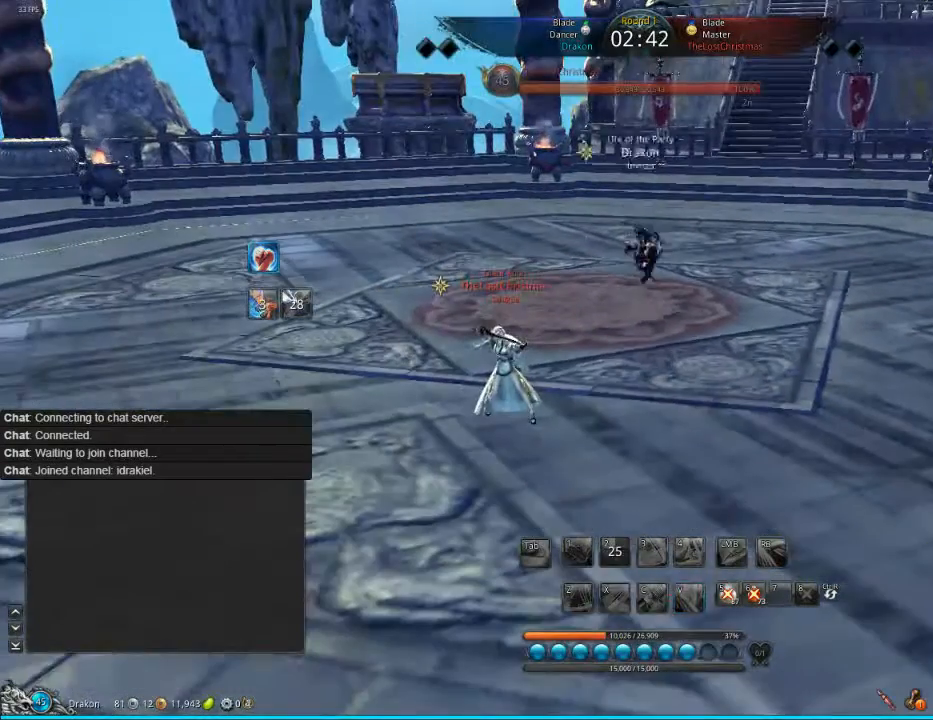
{"keys": [], "mouse": [], "events": [[80, "v", "down"], [160, "v", "up"], [400, "v", "down"], [480, "v", "up"]]}
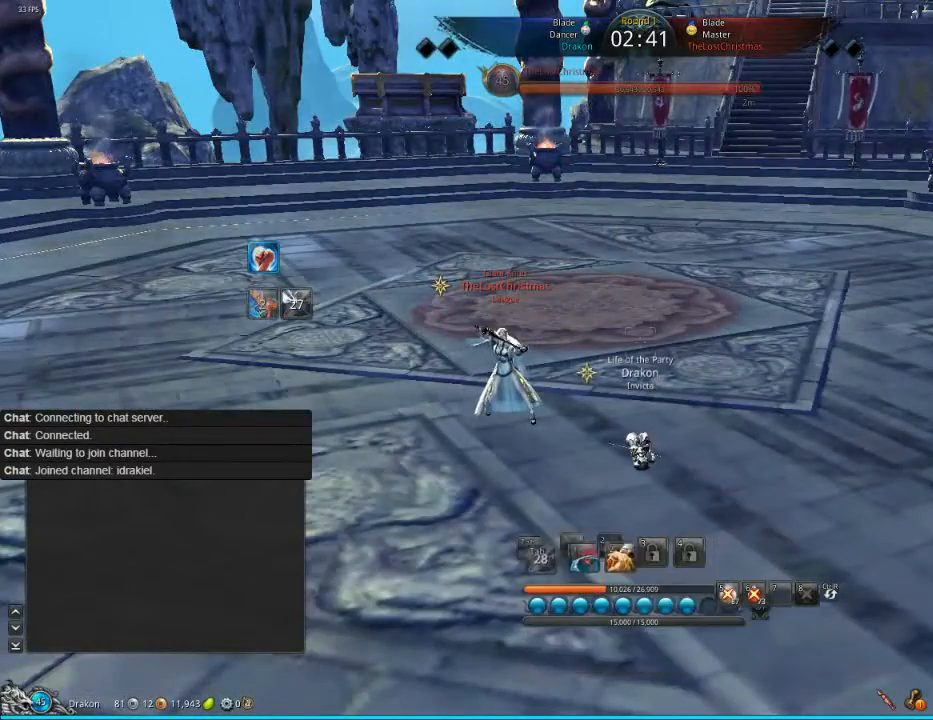
{"keys": ["v"], "mouse": [], "events": [[80, "v", "down"], [200, "v", "up"], [240, "v", "down"], [400, "v", "up"], [440, "v", "down"]]}
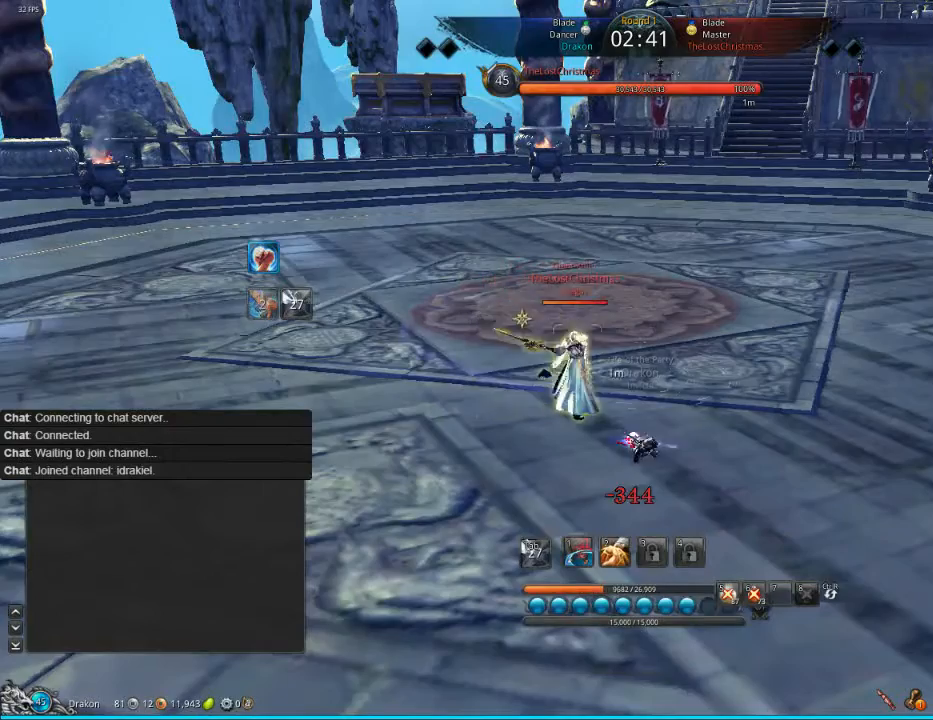
{"keys": [], "mouse": [], "events": [[80, "2", "down"], [80, "v", "up"], [200, "2", "up"], [280, "2", "down"], [360, "2", "up"]]}
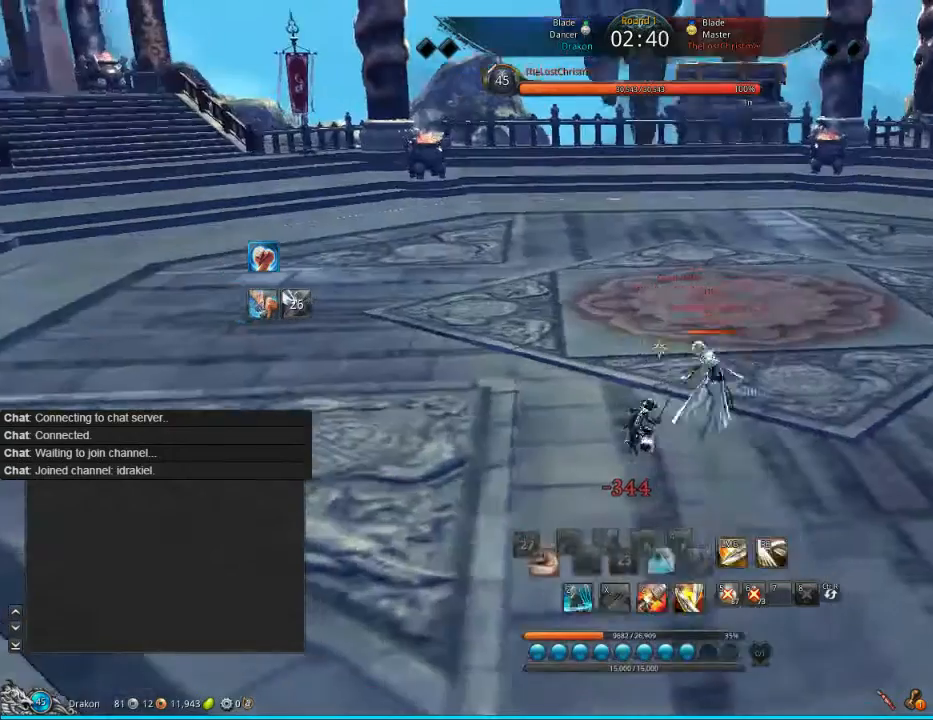
{"keys": ["v"], "mouse": [], "events": [[240, "v", "down"], [280, "v", "up"], [400, "v", "down"], [480, "v", "up"], [520, "v", "down"]]}
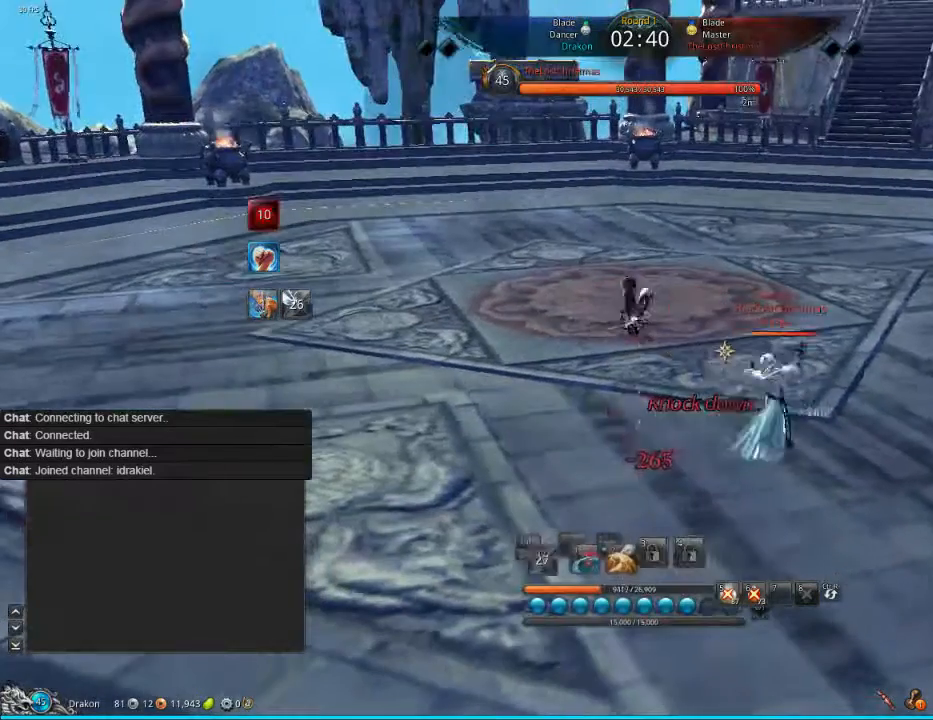
{"keys": ["tab"], "mouse": [], "events": [[80, "v", "up"], [200, "v", "down"], [280, "v", "up"], [400, "v", "down"], [480, "tab", "down"], [480, "v", "up"]]}
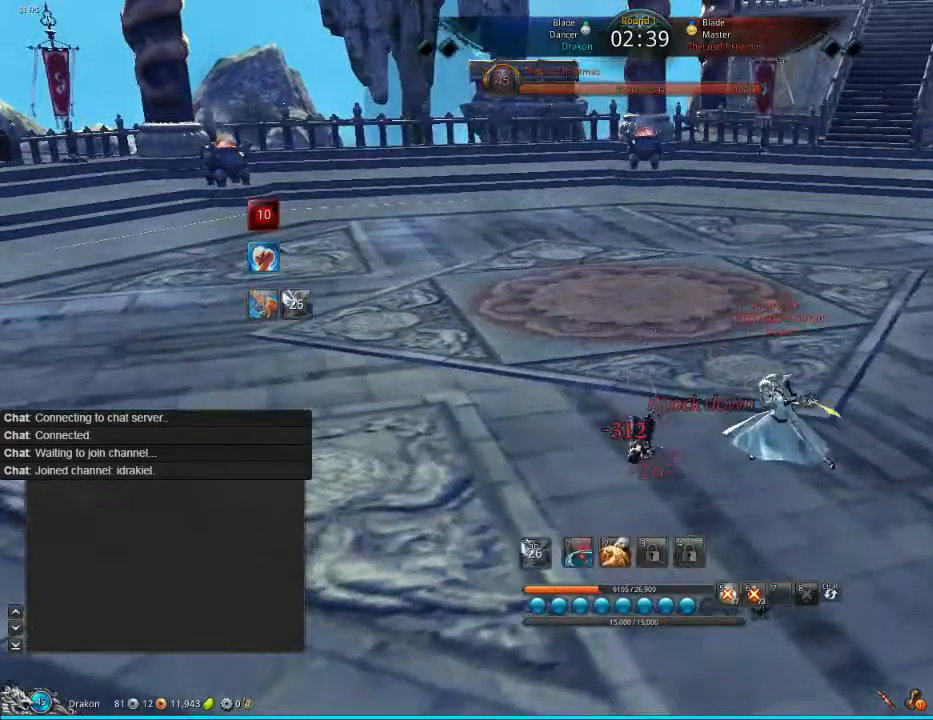
{"keys": [], "mouse": [], "events": [[80, "2", "down"], [80, "tab", "up"], [120, "2", "up"], [200, "2", "down"], [320, "2", "up"]]}
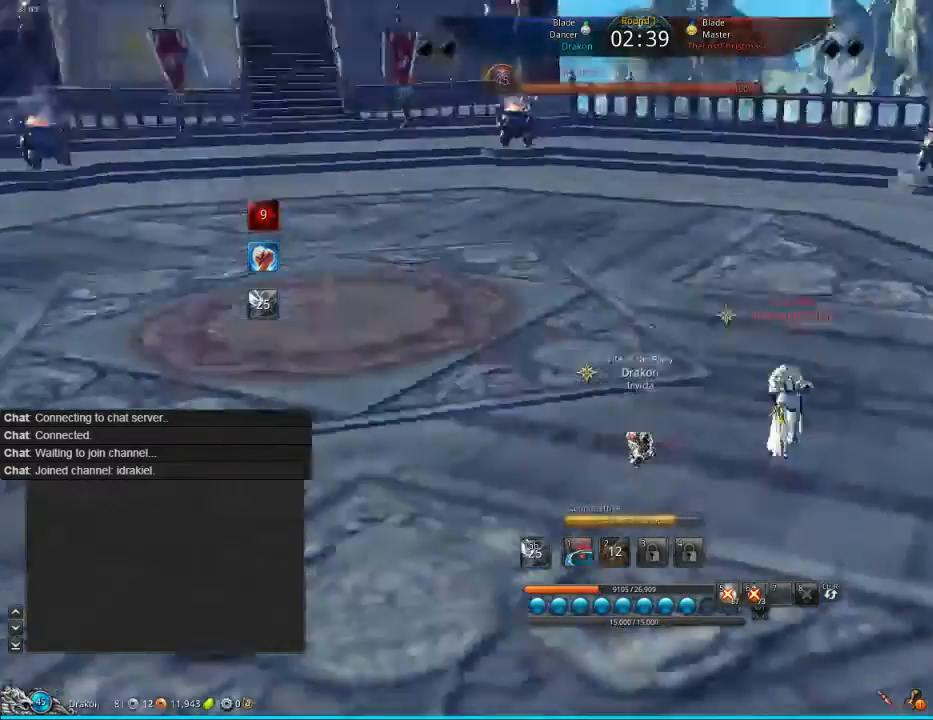
{"keys": [], "mouse": [], "events": []}
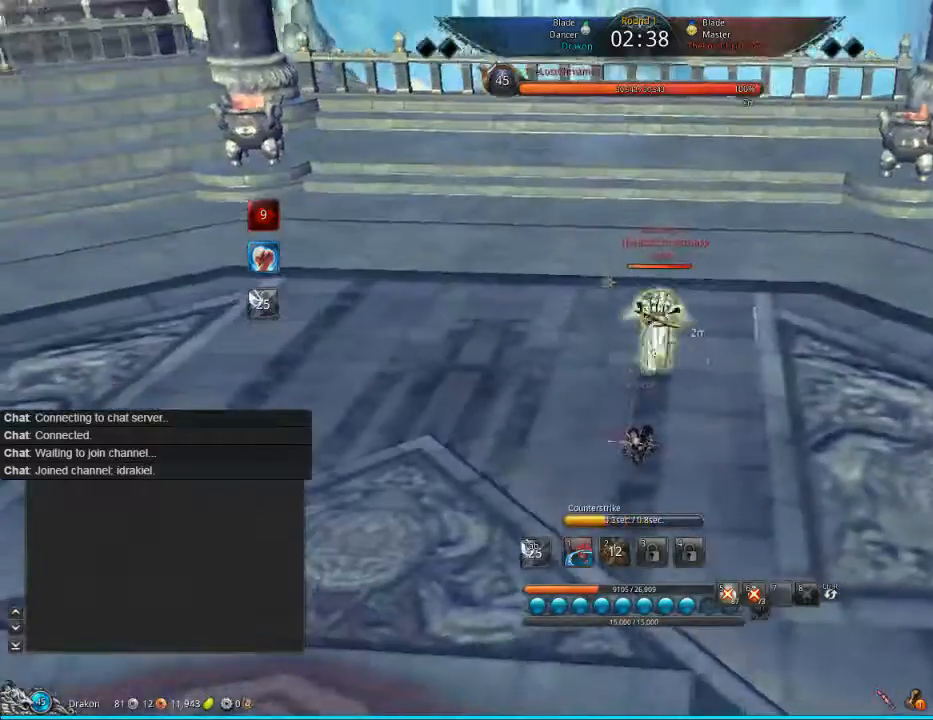
{"keys": ["v"], "mouse": [], "events": [[200, "v", "down"], [480, "v", "up"], [520, "v", "down"]]}
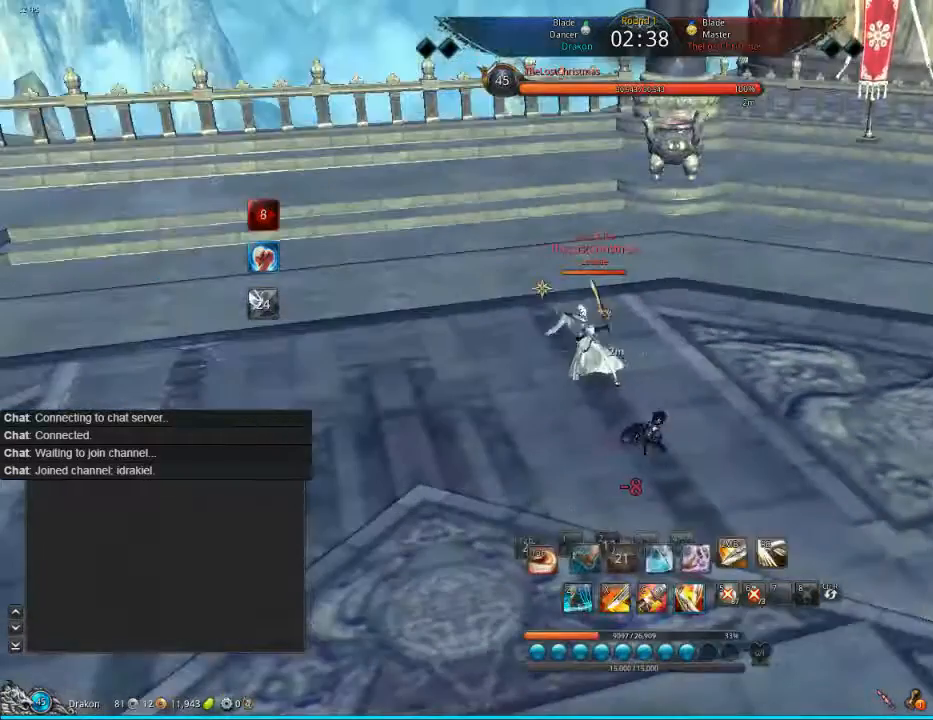
{"keys": ["v"], "mouse": [], "events": [[80, "v", "up"], [200, "v", "down"], [280, "v", "up"], [360, "v", "down"], [400, "v", "up"], [480, "v", "down"]]}
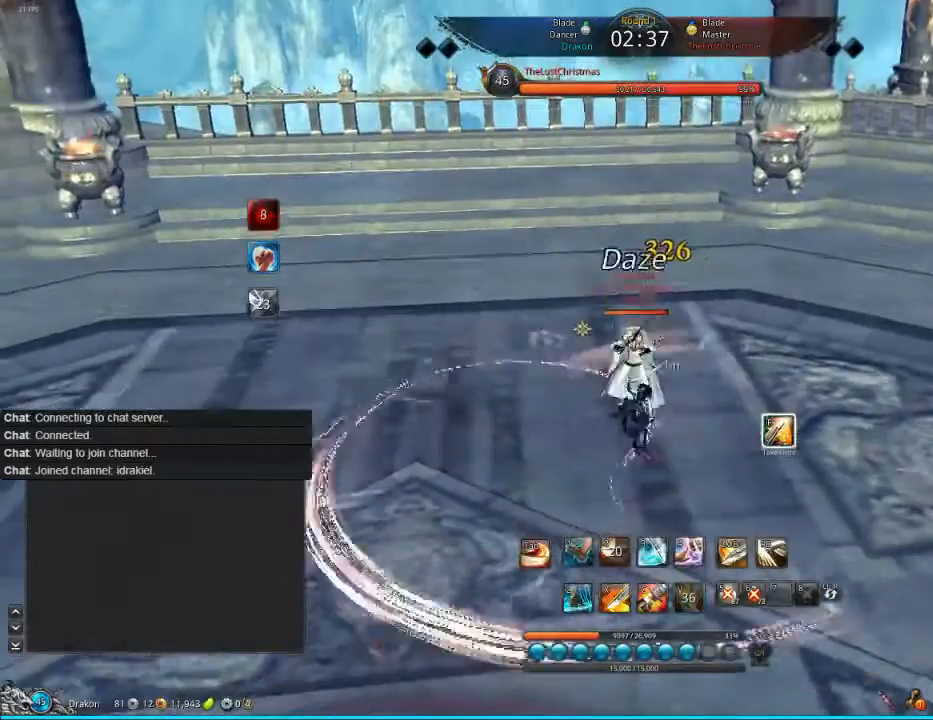
{"keys": [], "mouse": [], "events": [[80, "v", "up"], [200, "f", "down"], [280, "f", "up"], [480, "f", "down"], [520, "f", "up"]]}
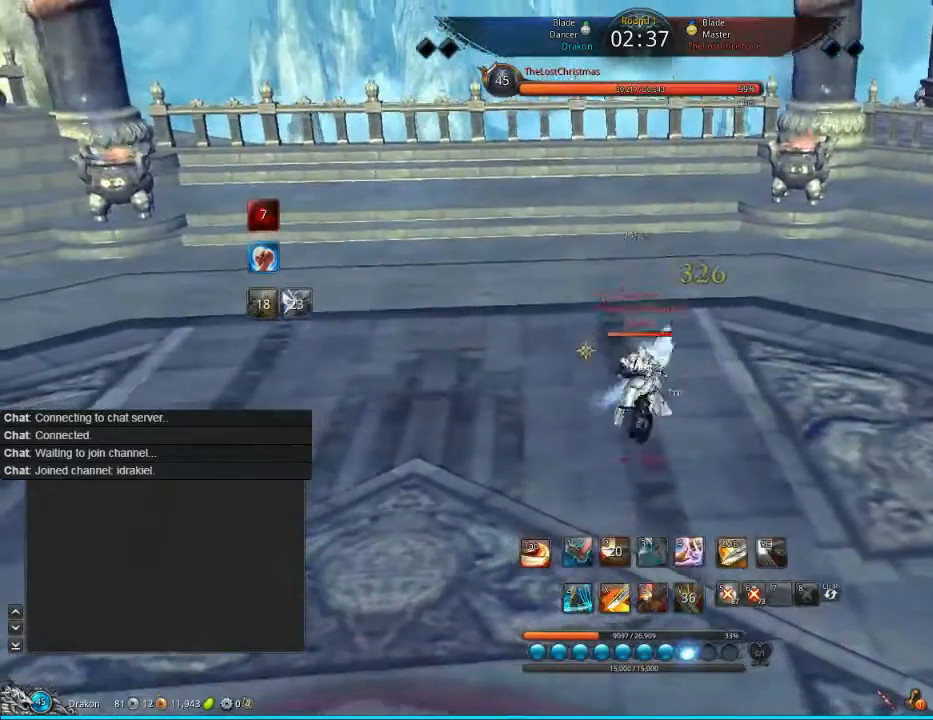
{"keys": [], "mouse": ["left"], "events": [[80, "f", "down"], [200, "f", "up"], [280, "mouse_left", "down"], [360, "mouse_left", "up"], [480, "mouse_left", "down"]]}